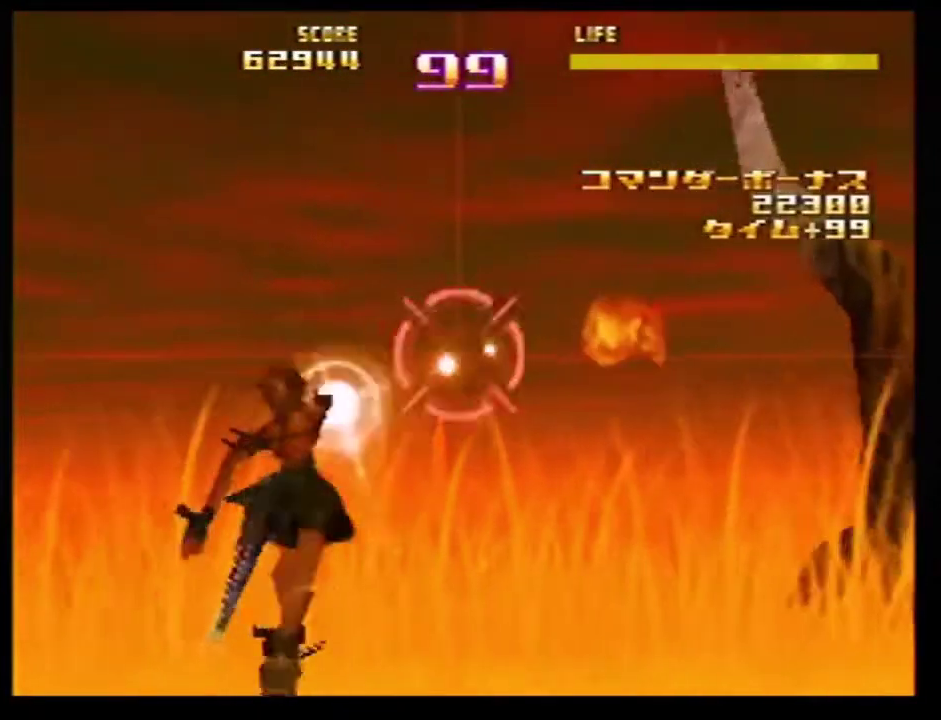
Gameplay with a controller (Nintendo layout); each line is a JSON object with the inputs held at the frame after it (dt_ms = milliseconds from this image to that frame). Not read: L3 R3.
{"dt_ms": 701, "buttons": ["Z"], "left_stick": "down"}
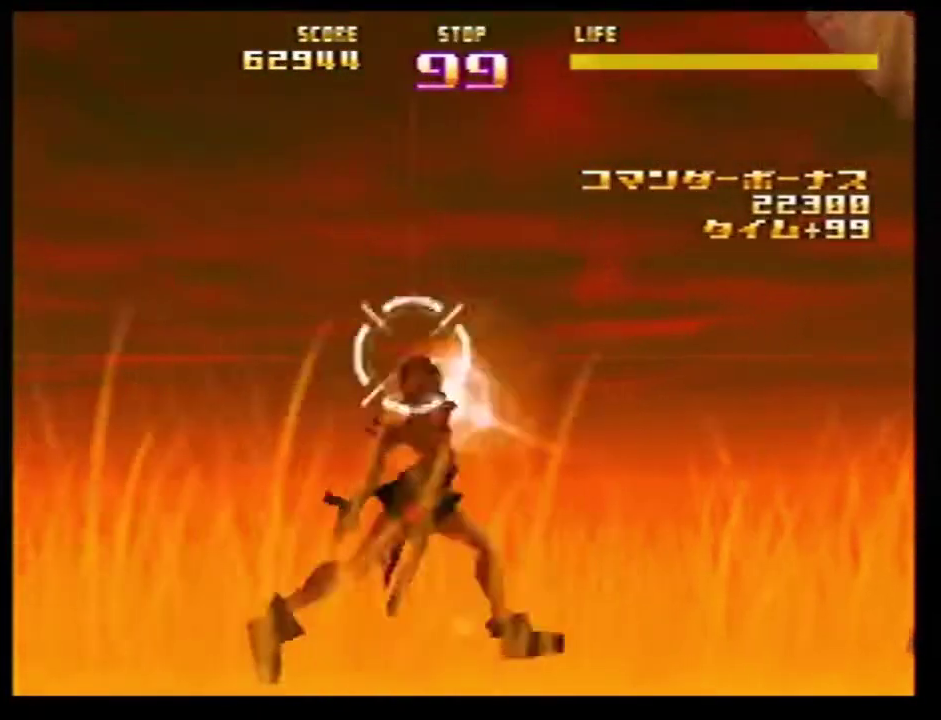
{"dt_ms": 300, "buttons": ["Z"], "left_stick": "center"}
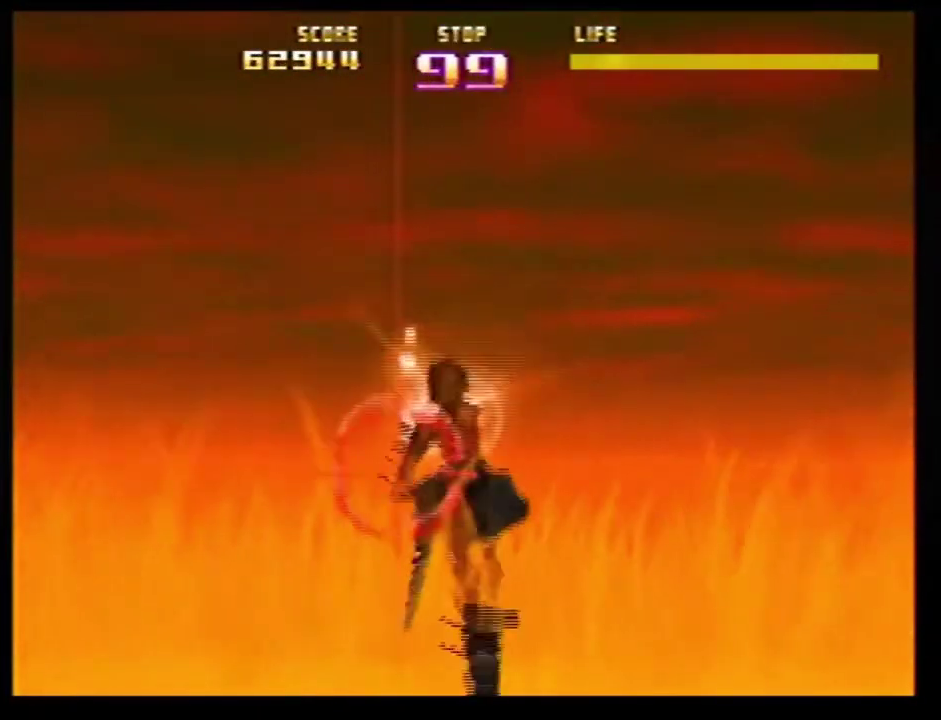
{"dt_ms": 601, "buttons": ["Z"], "left_stick": "center"}
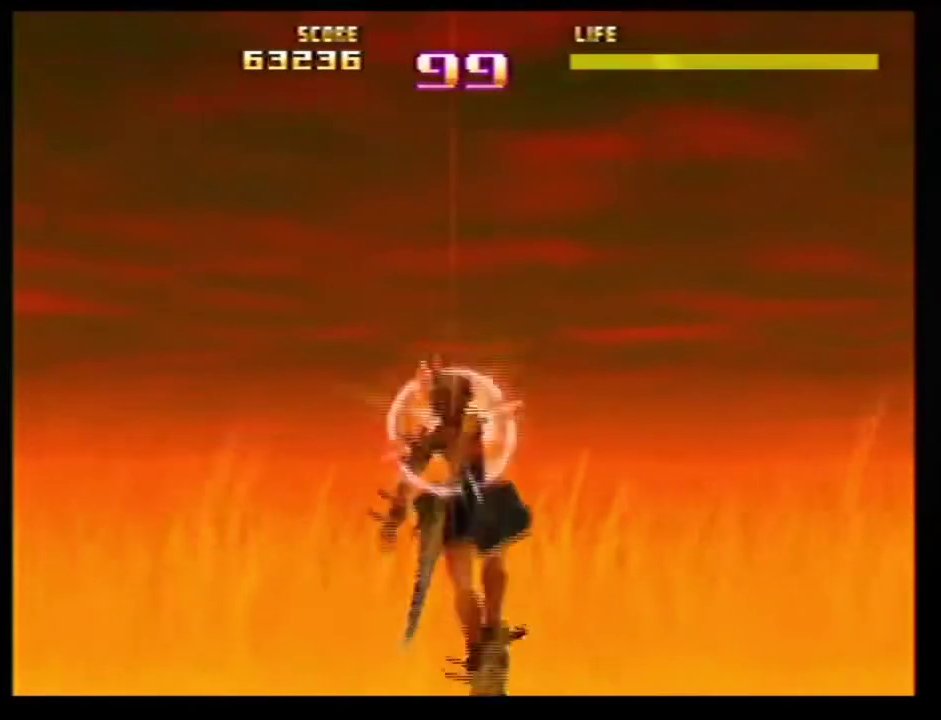
{"dt_ms": 400, "buttons": ["Z"], "left_stick": "center"}
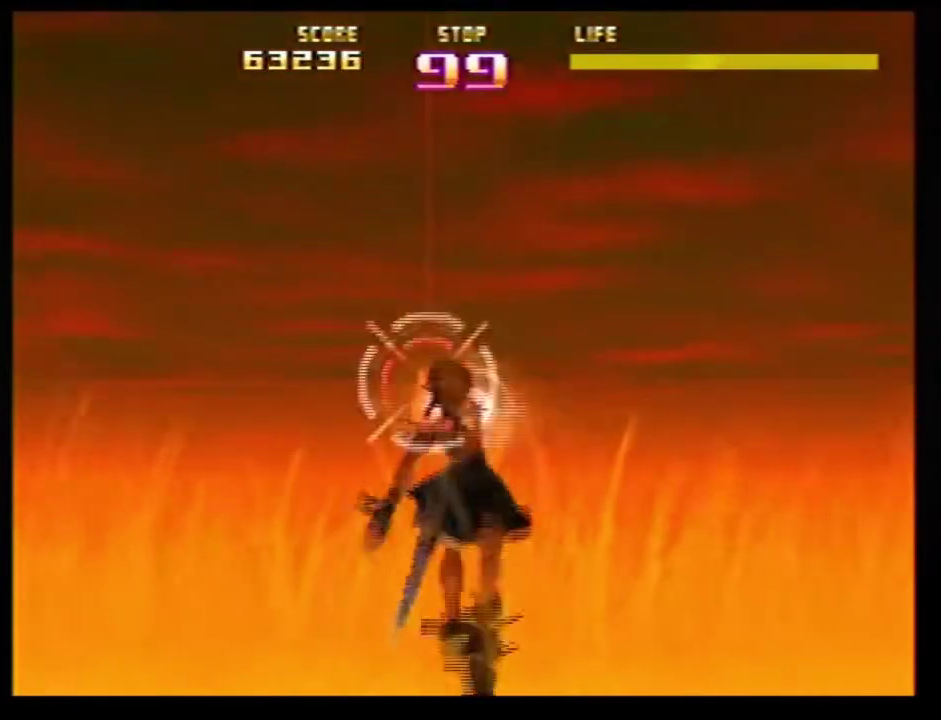
{"dt_ms": 400, "buttons": ["Z"], "left_stick": "center"}
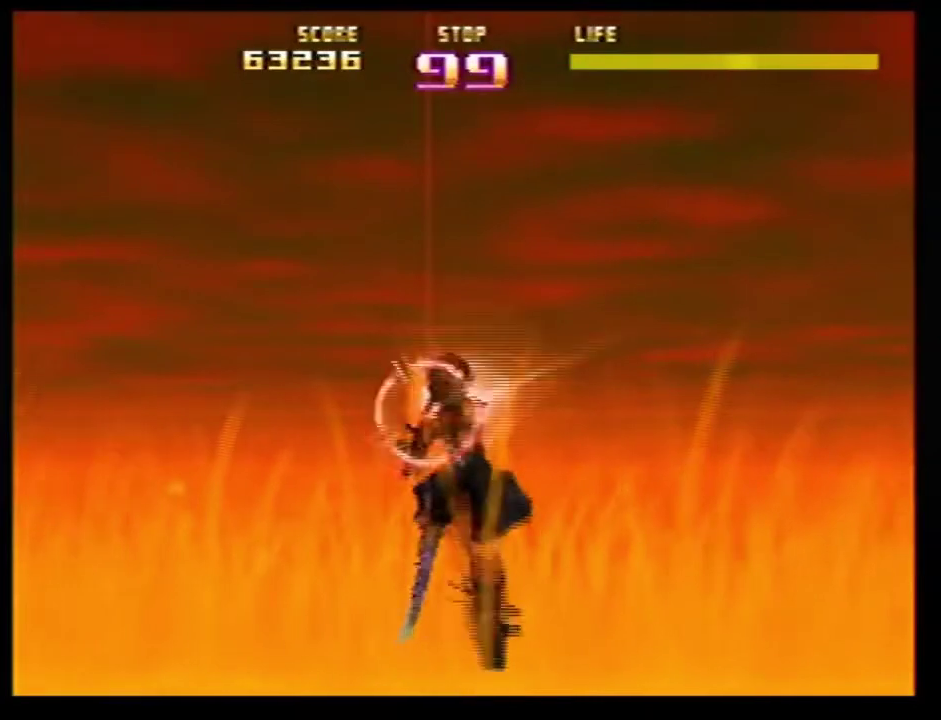
{"dt_ms": 601, "buttons": ["Z"], "left_stick": "center"}
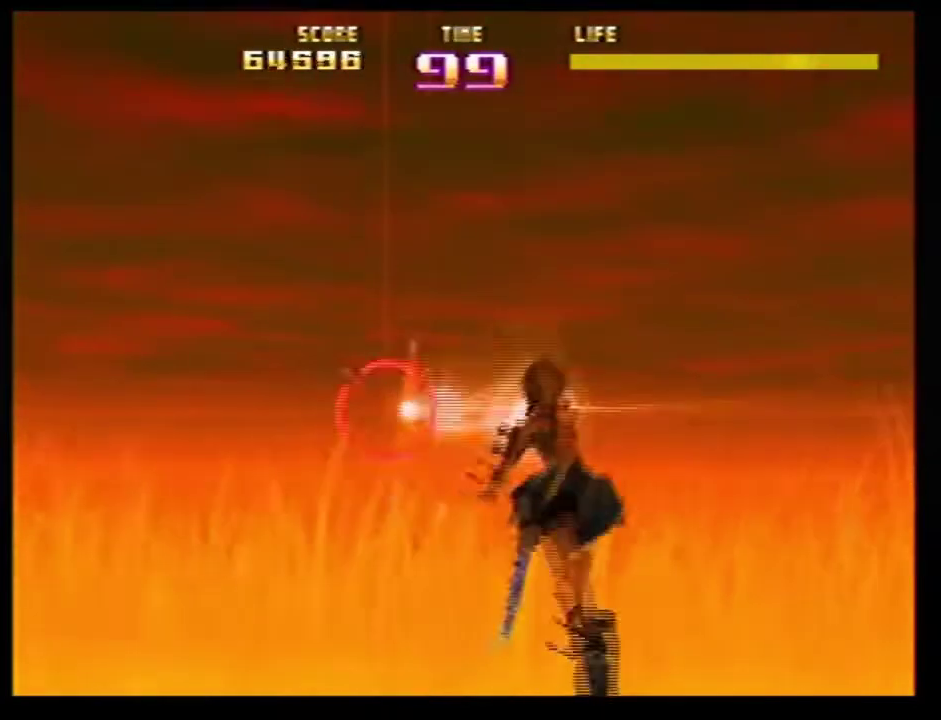
{"dt_ms": 601, "buttons": ["Z"], "left_stick": "center"}
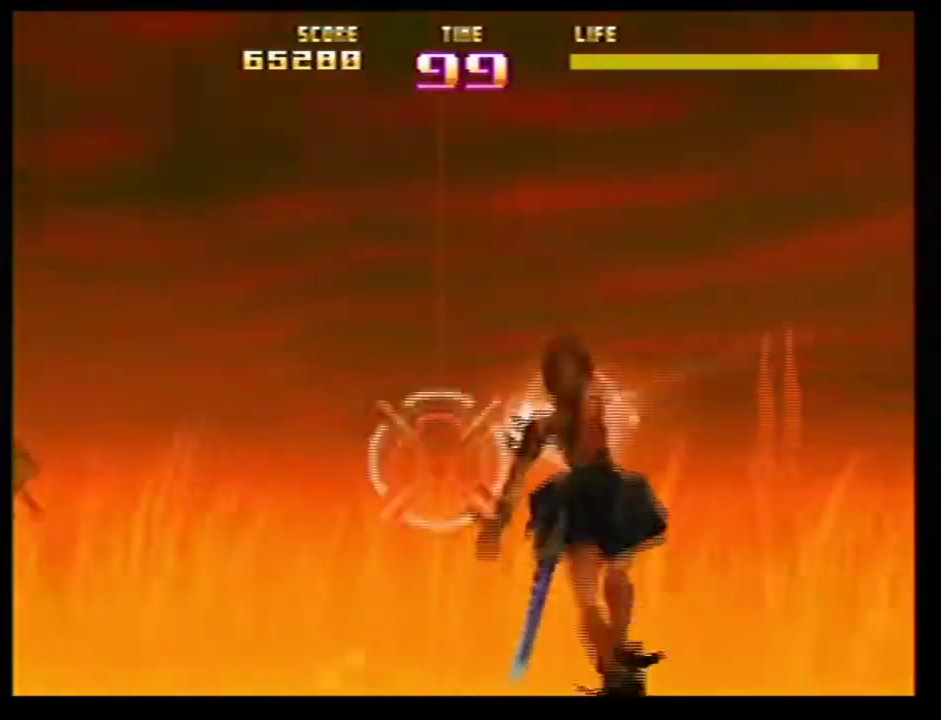
{"dt_ms": 400, "buttons": ["Z", "C_LEFT"], "left_stick": "right"}
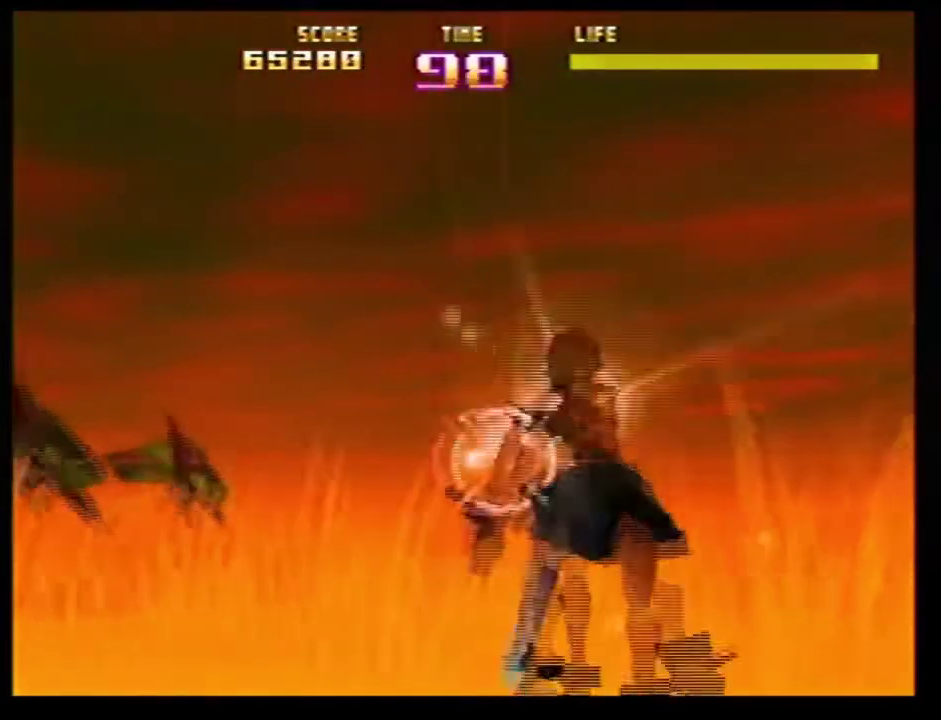
{"dt_ms": 501, "buttons": ["Z"], "left_stick": "left"}
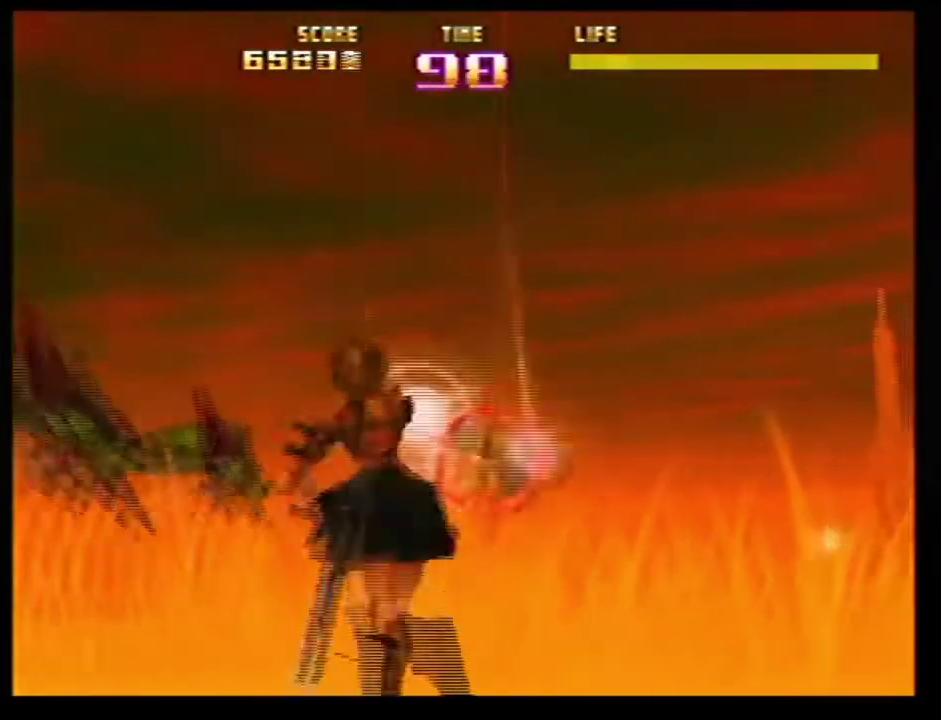
{"dt_ms": 300, "buttons": ["Z"], "left_stick": "up-right"}
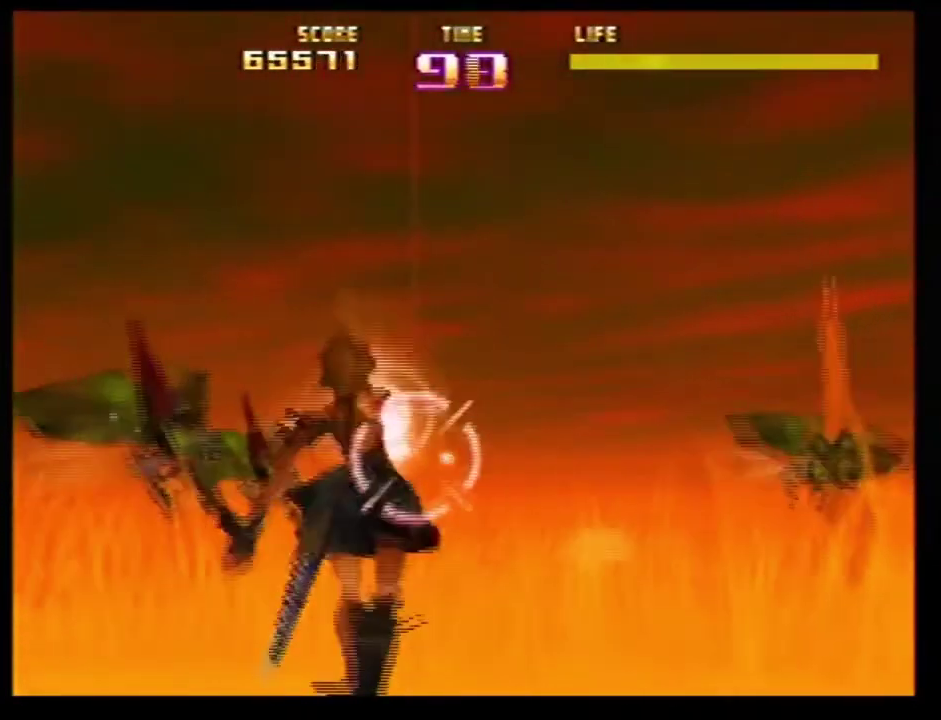
{"dt_ms": 801, "buttons": ["Z"], "left_stick": "right"}
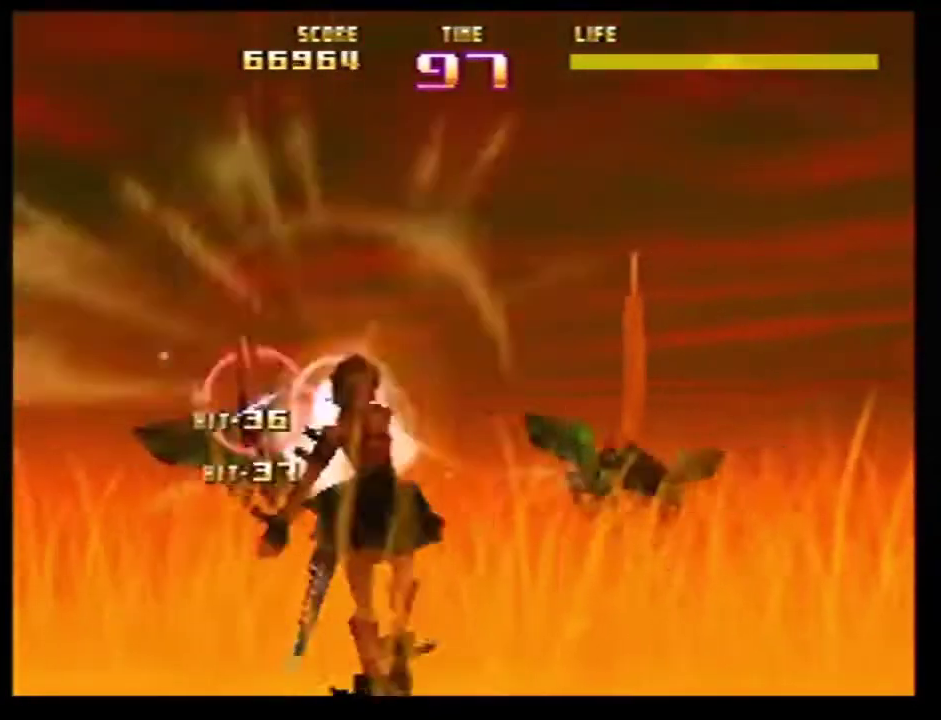
{"dt_ms": 400, "buttons": ["Z"], "left_stick": "right"}
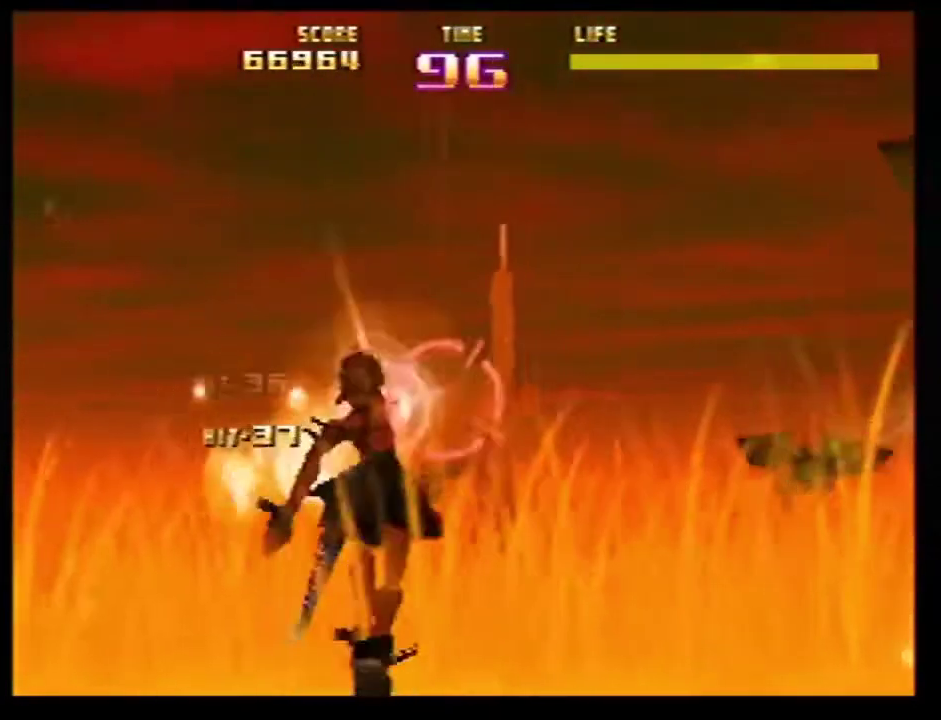
{"dt_ms": 400, "buttons": ["Z"], "left_stick": "left"}
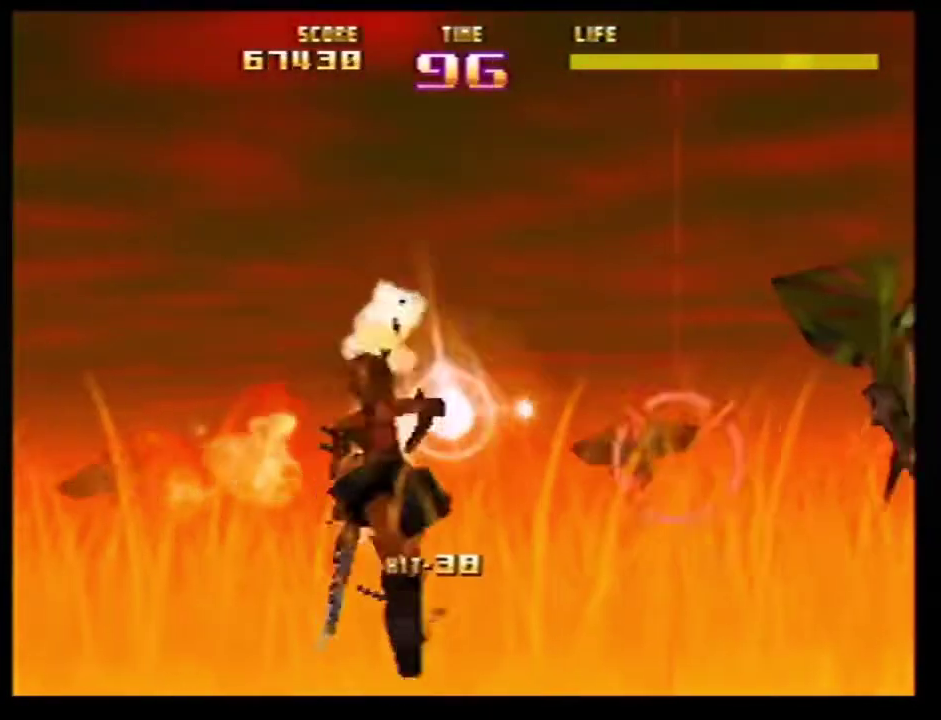
{"dt_ms": 801, "buttons": ["Z"], "left_stick": "left"}
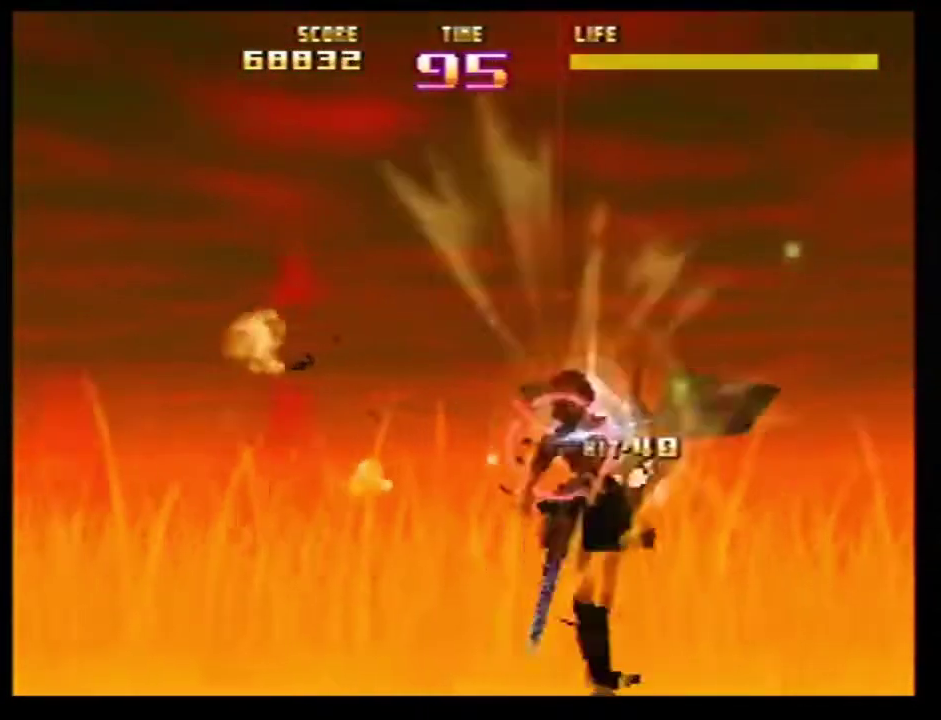
{"dt_ms": 301, "buttons": ["Z"], "left_stick": "center"}
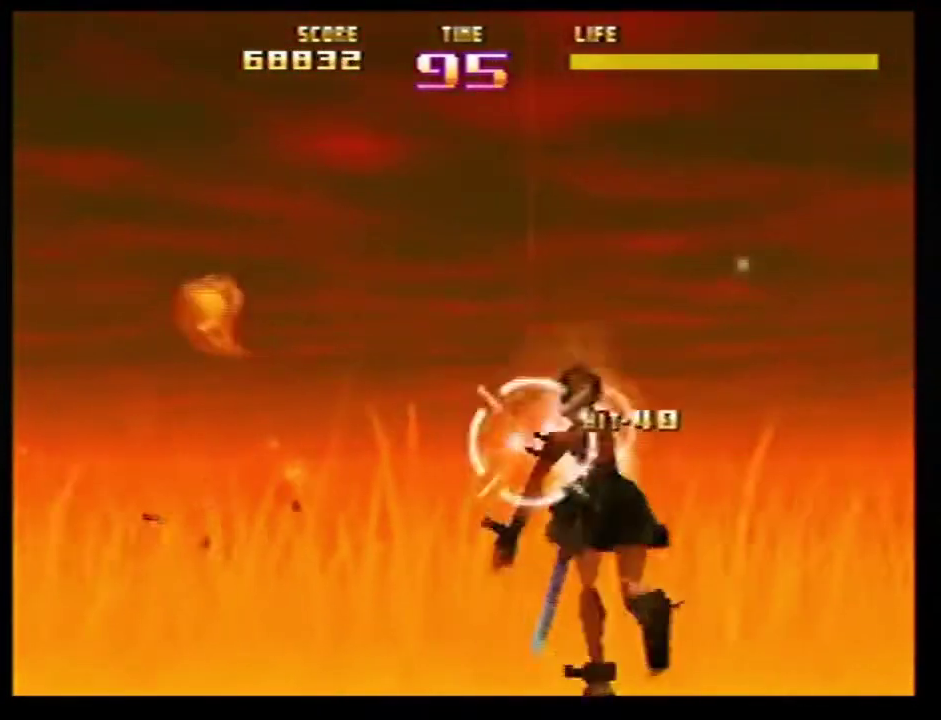
{"dt_ms": 300, "buttons": ["Z", "C_LEFT"], "left_stick": "left"}
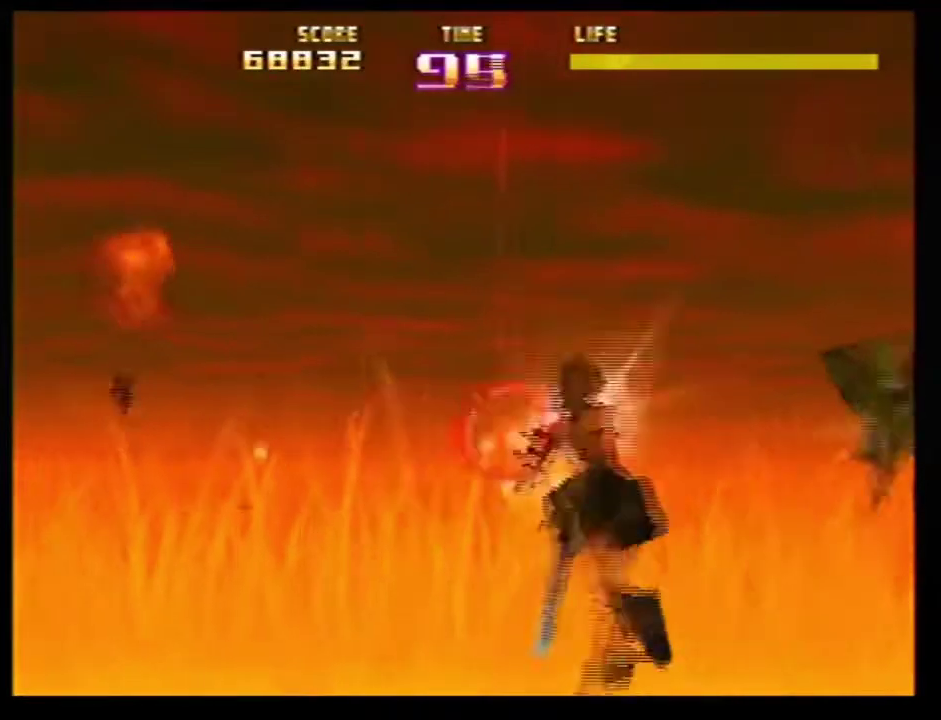
{"dt_ms": 901, "buttons": ["Z"], "left_stick": "down-left"}
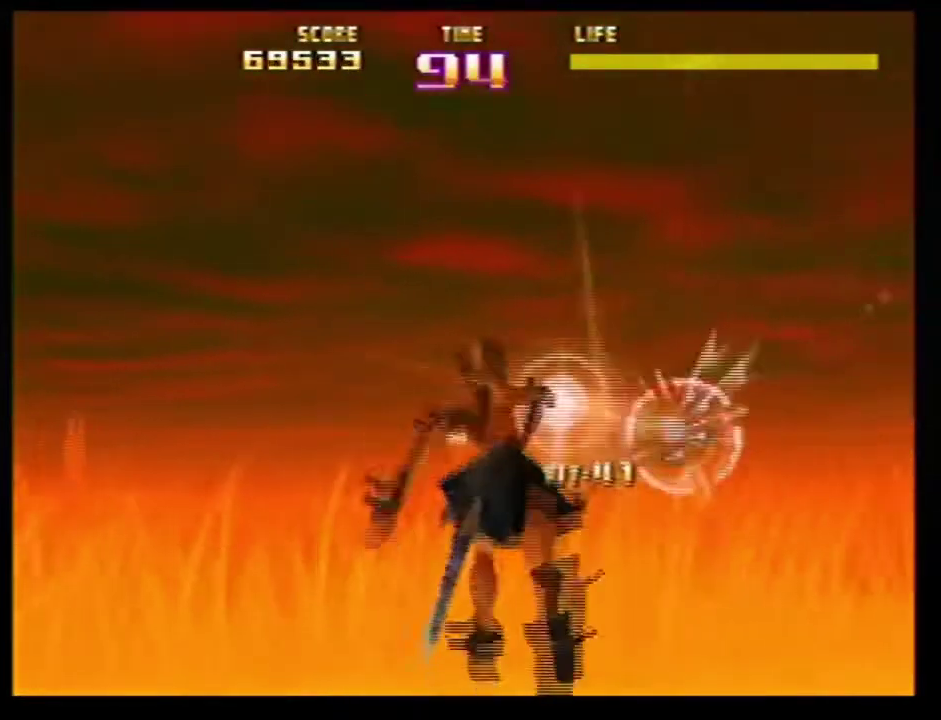
{"dt_ms": 300, "buttons": ["Z"], "left_stick": "left"}
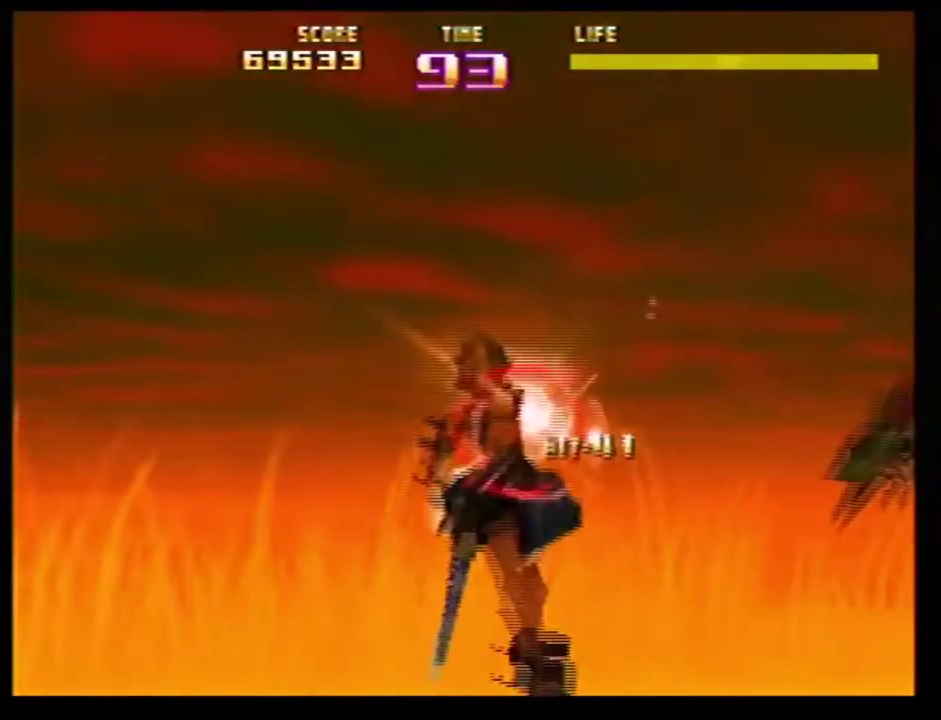
{"dt_ms": 500, "buttons": ["Z"], "left_stick": "down-right"}
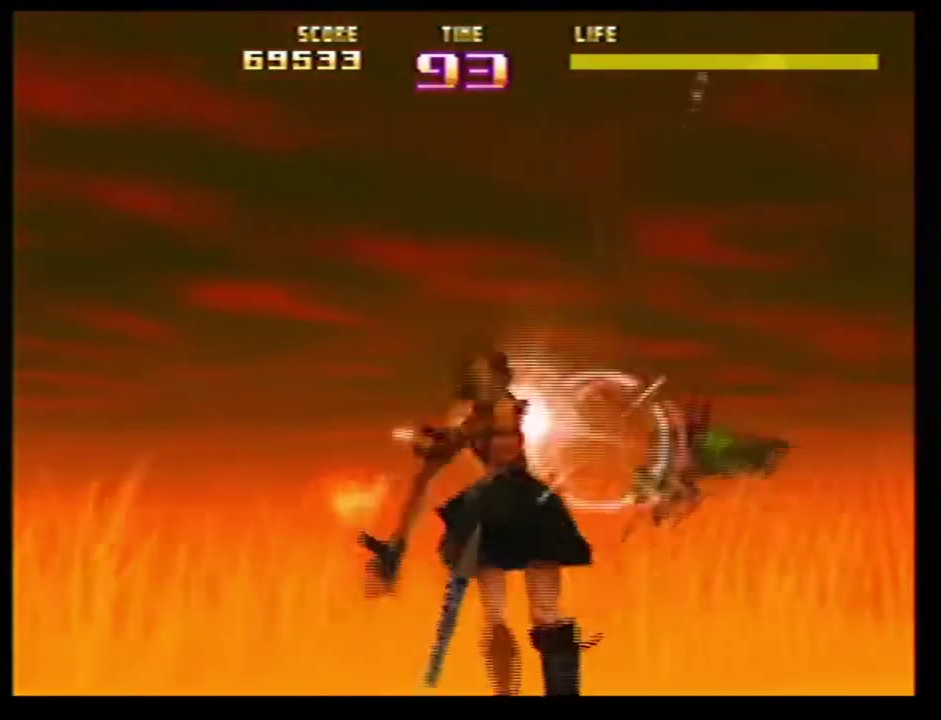
{"dt_ms": 501, "buttons": ["Z"], "left_stick": "left"}
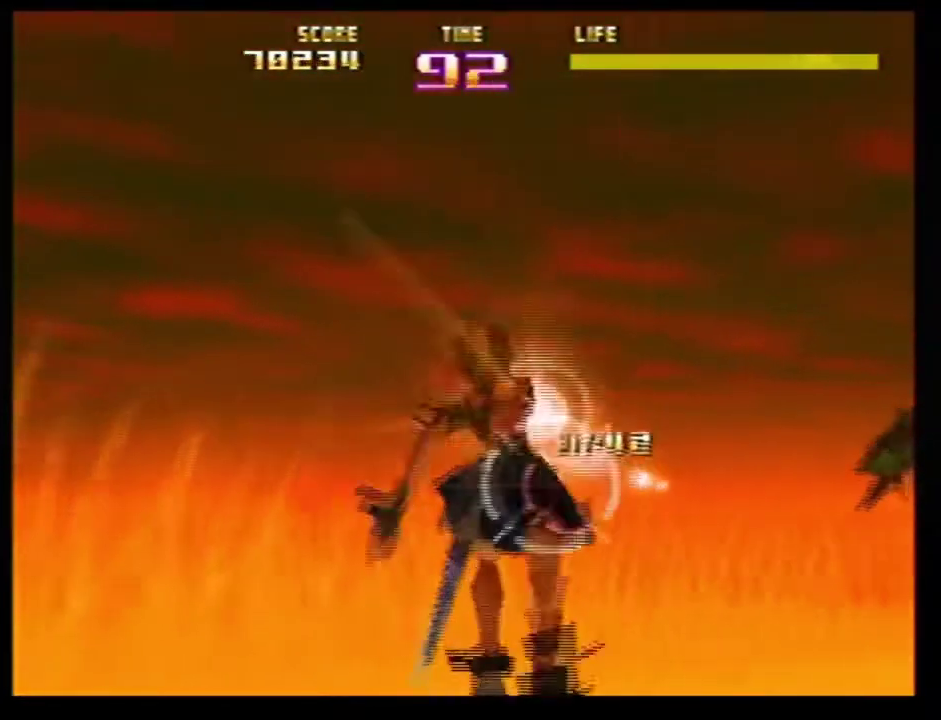
{"dt_ms": 400, "buttons": ["Z"], "left_stick": "right"}
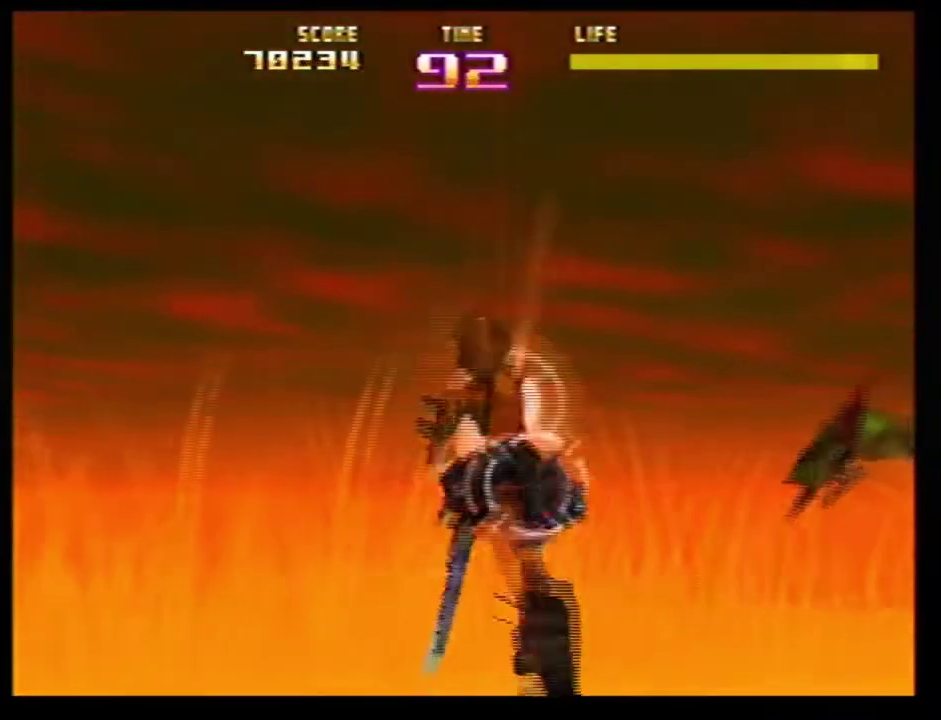
{"dt_ms": 801, "buttons": ["Z"], "left_stick": "down-left"}
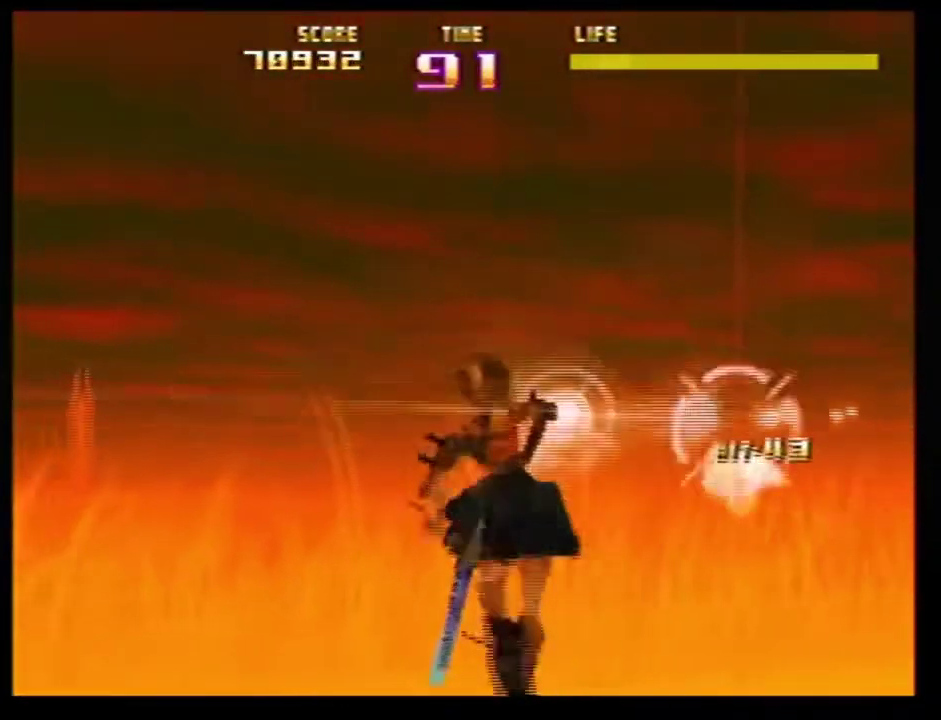
{"dt_ms": 300, "buttons": ["Z"], "left_stick": "up-left"}
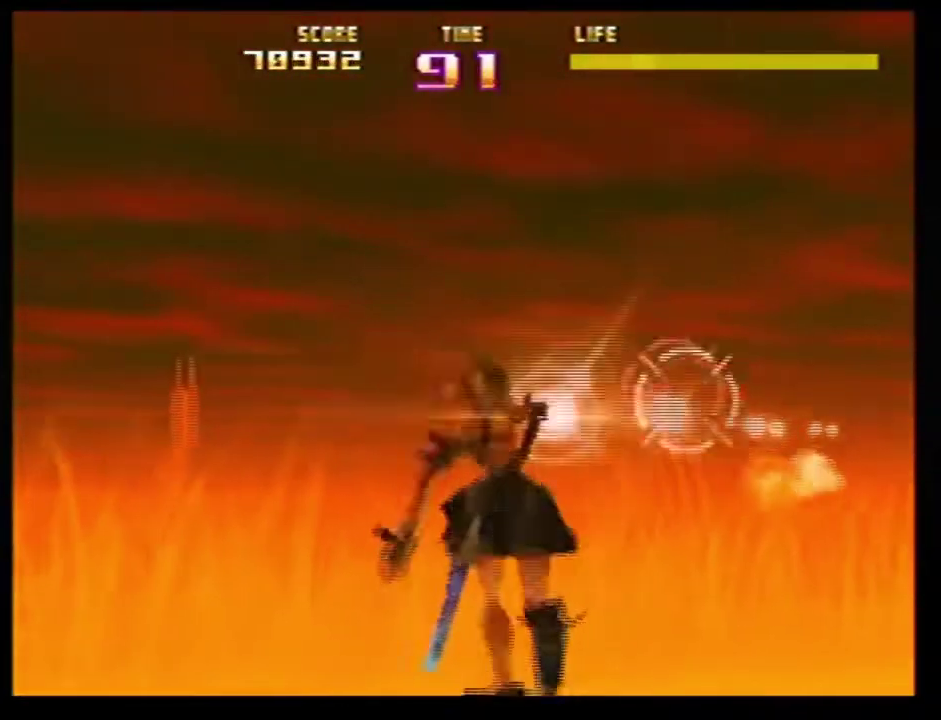
{"dt_ms": 401, "buttons": ["Z"], "left_stick": "down-left"}
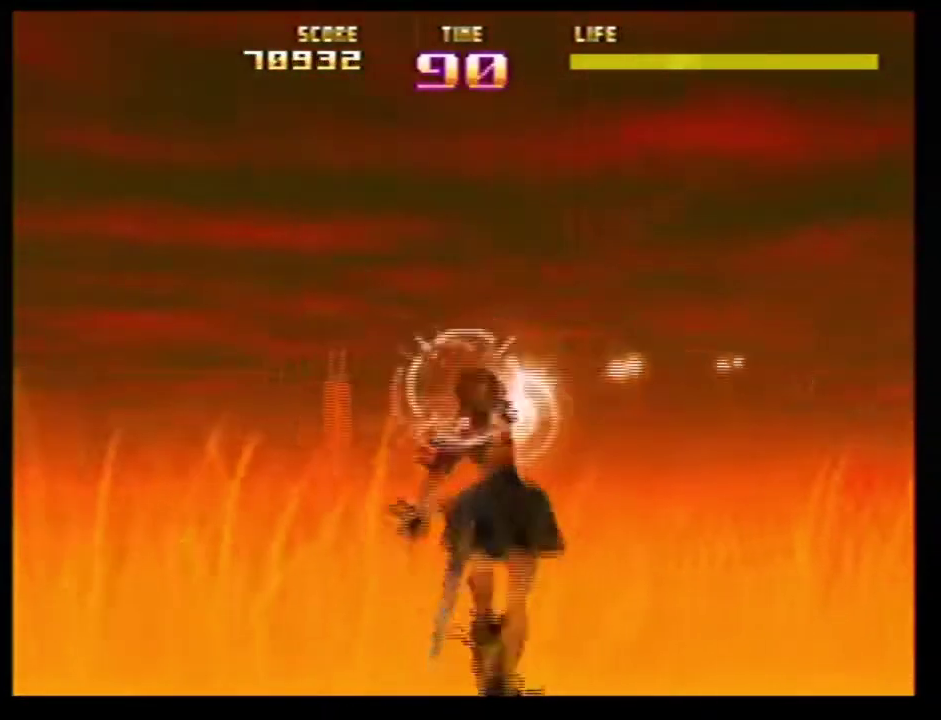
{"dt_ms": 601, "buttons": ["Z"], "left_stick": "center"}
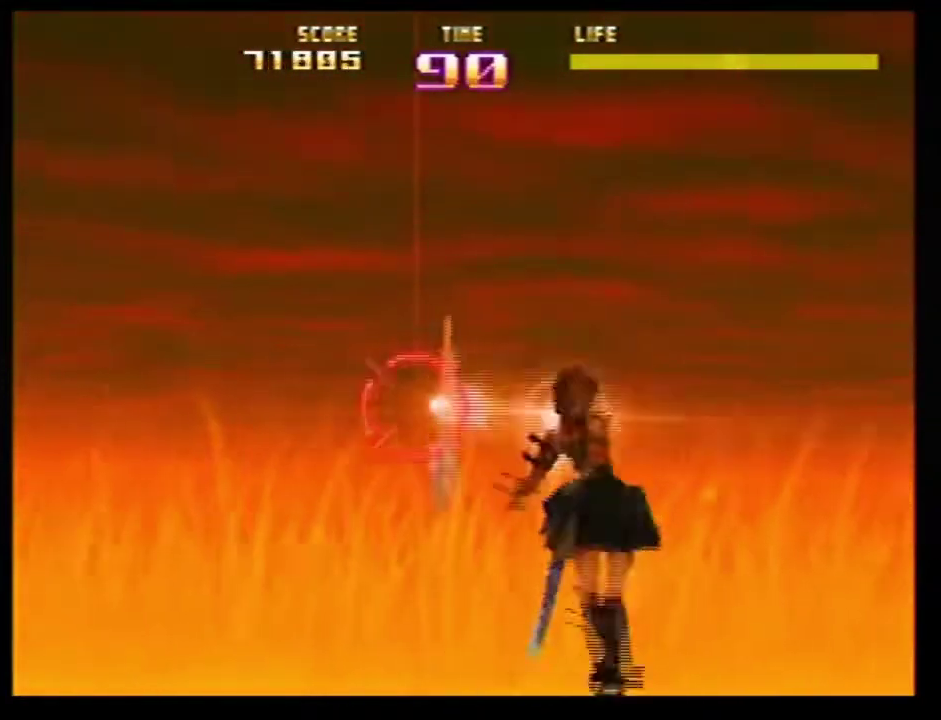
{"dt_ms": 500, "buttons": ["Z"], "left_stick": "right"}
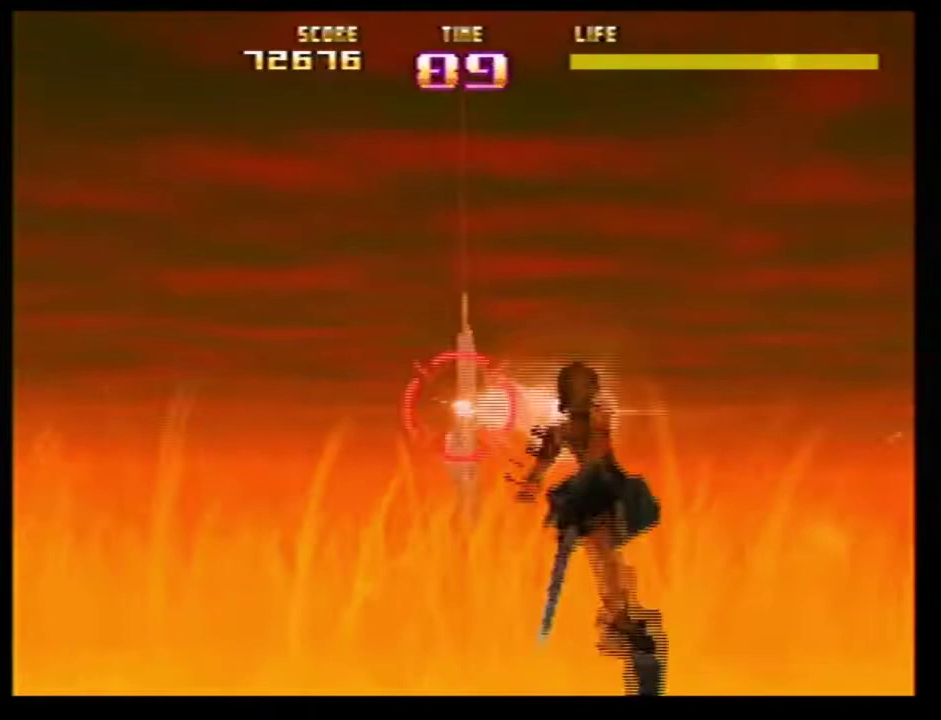
{"dt_ms": 501, "buttons": ["Z"], "left_stick": "left"}